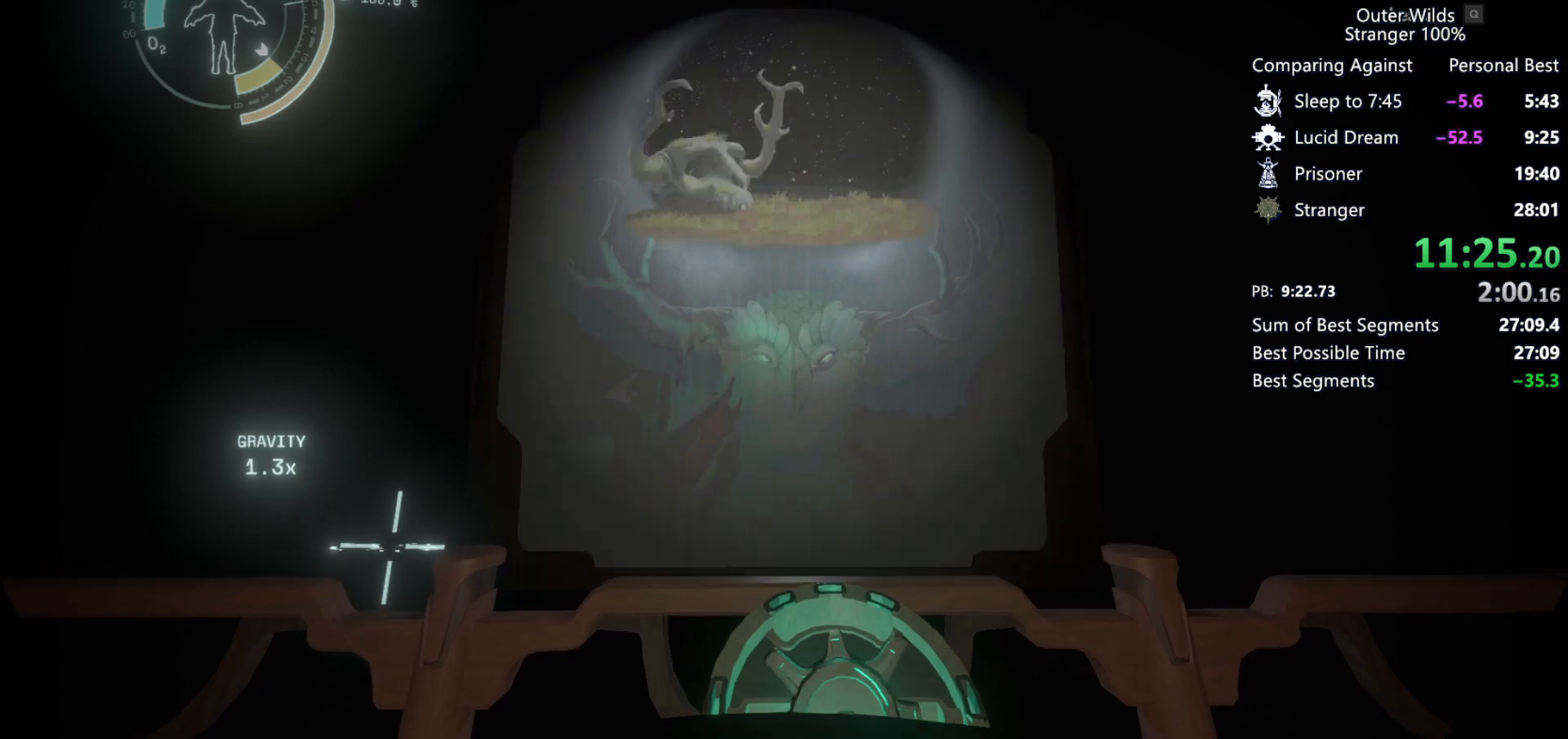
Gameplay with keyboard and mouse; each line is a JSON object with the keys and mouse buttons held at the frame after it. "events" lists presses ("down") and releases ("up") of "a", "ctrl", "d", "e", "f", "q", "r", "s", "shift", "space", "tab", "w", "mouse_left", "mouse_wheel", "mouse_right", "mouse_mb4" and "mouse_mb5" between this image and that frame as [ms after this image, input, new state], when the widget could be followed in between. "mouse_left", "mouse_wheel", "mouse_right", "mouse_mb4", "mouse_mb5" = the "left", "wheel", "right", "mb4", "mb5" buttons of the "mouse" list. No other keys are recorded. "wheel" means that the mouse wheel is clicked or scrolled. Mouse movement is not recorded.
{"keys": [], "mouse": [], "events": [[67, "mouse_right", "up"], [100, "mouse_right", "down"], [133, "mouse_right", "up"], [167, "mouse_right", "down"], [233, "mouse_right", "up"], [267, "mouse_right", "down"], [300, "mouse_right", "up"], [367, "mouse_right", "down"], [500, "mouse_right", "up"]]}
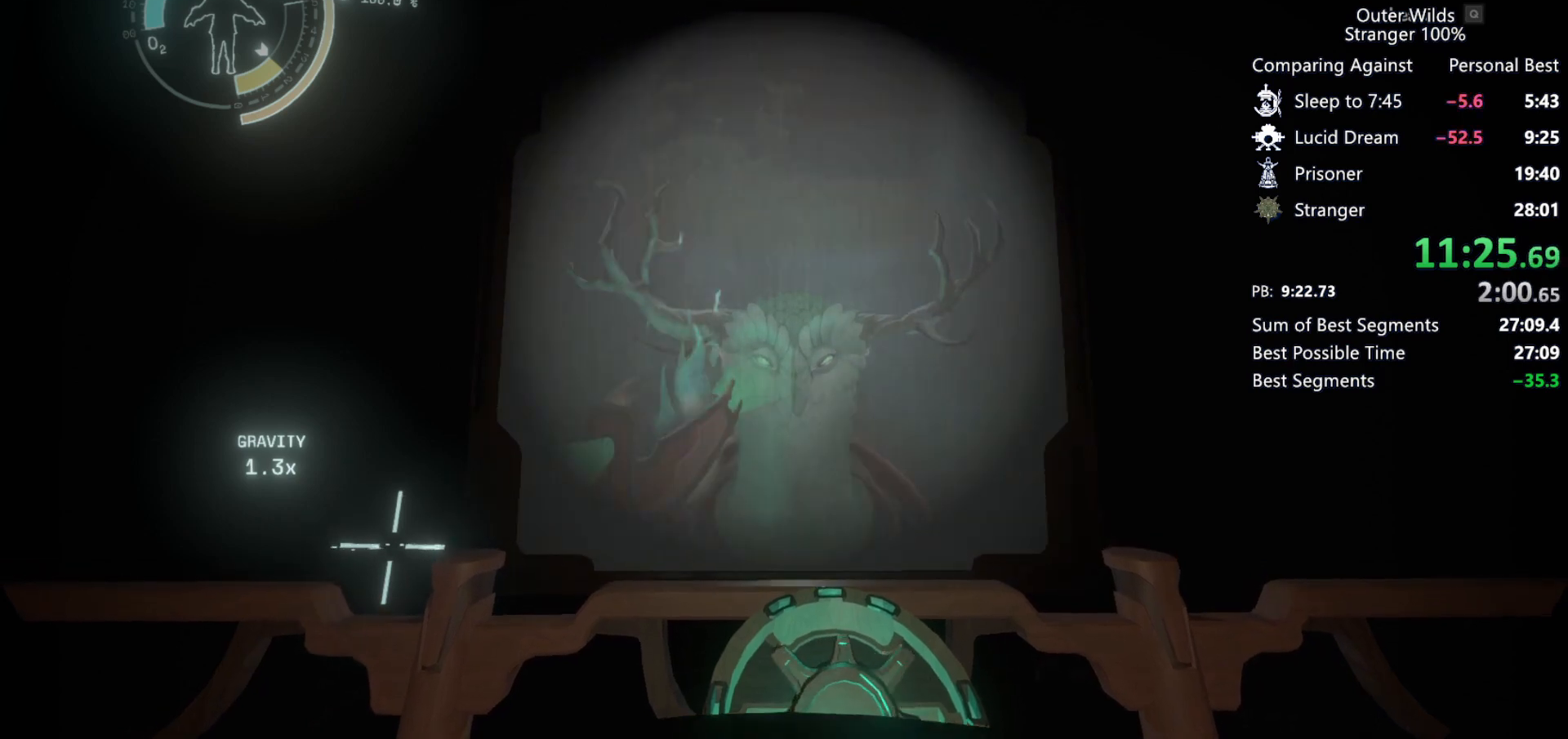
{"keys": [], "mouse": ["right"], "events": [[67, "mouse_right", "down"], [100, "mouse_right", "up"], [133, "mouse_right", "down"], [200, "mouse_right", "up"], [233, "mouse_right", "down"], [300, "mouse_right", "up"], [333, "mouse_right", "down"], [367, "mouse_right", "up"], [433, "mouse_right", "down"]]}
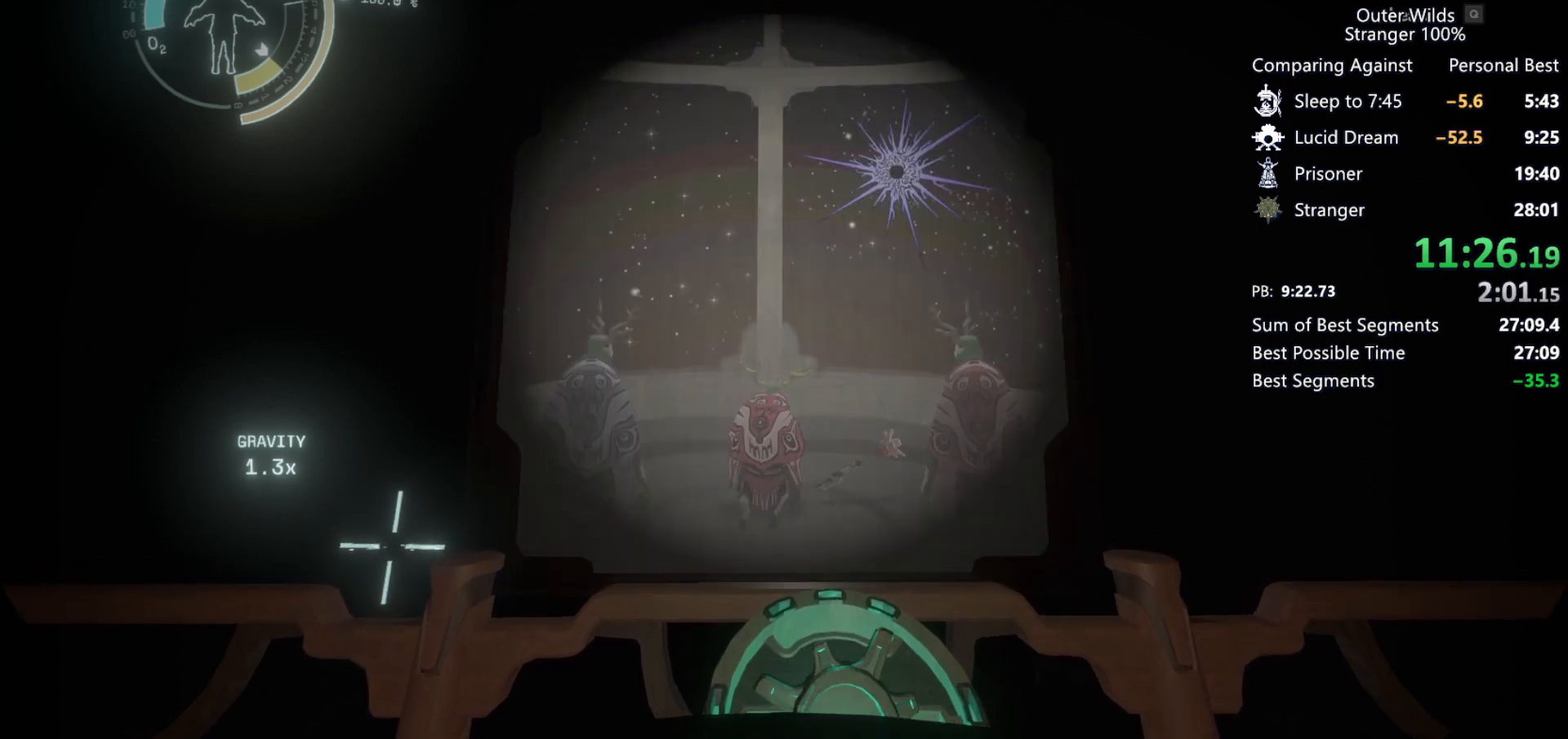
{"keys": [], "mouse": ["right"], "events": [[67, "mouse_right", "up"], [133, "mouse_right", "down"], [200, "mouse_right", "up"], [233, "mouse_right", "down"], [267, "mouse_right", "up"], [300, "mouse_right", "down"], [367, "mouse_right", "up"], [400, "mouse_right", "down"], [467, "mouse_right", "up"], [500, "mouse_right", "down"]]}
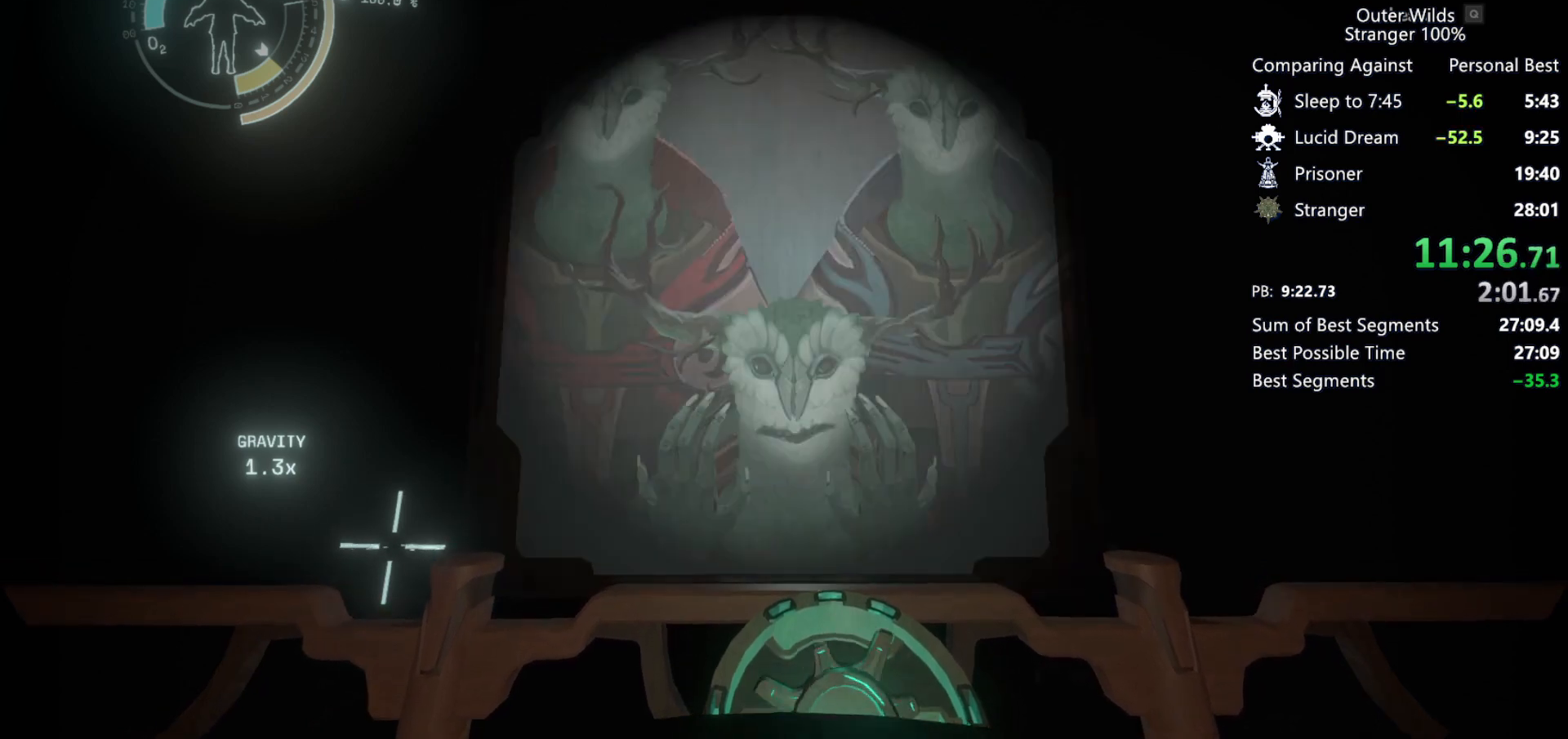
{"keys": [], "mouse": ["right"], "events": [[67, "mouse_right", "up"], [100, "mouse_right", "down"], [167, "mouse_right", "up"], [200, "mouse_right", "down"], [267, "mouse_right", "up"], [300, "mouse_right", "down"], [367, "mouse_right", "up"], [400, "mouse_right", "down"], [467, "mouse_right", "up"], [500, "mouse_right", "down"]]}
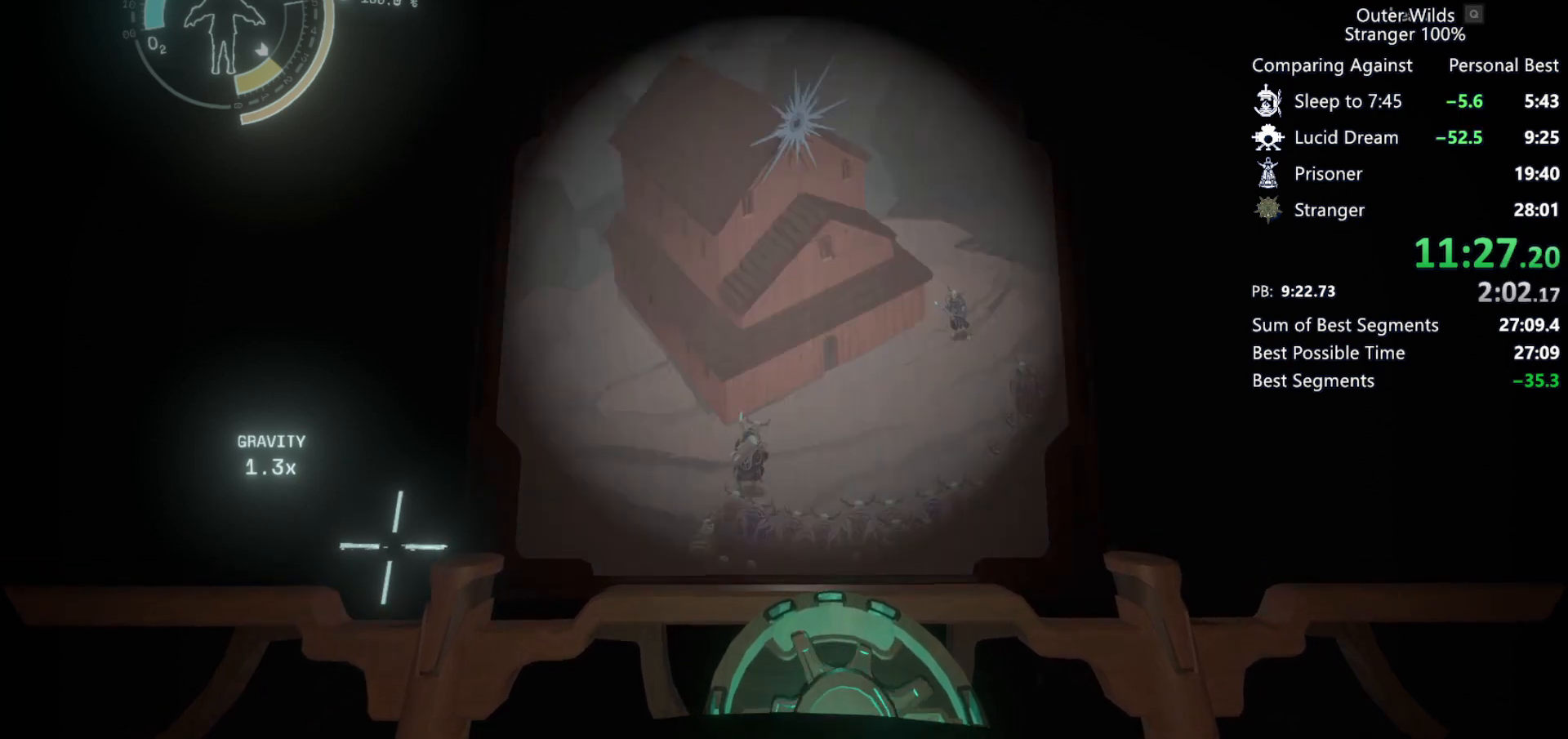
{"keys": [], "mouse": ["right"], "events": [[67, "mouse_right", "up"], [100, "mouse_right", "down"], [167, "mouse_right", "up"], [200, "mouse_right", "down"], [233, "mouse_right", "up"], [300, "mouse_right", "down"], [333, "mouse_right", "up"], [367, "mouse_right", "down"], [433, "mouse_right", "up"], [467, "mouse_right", "down"]]}
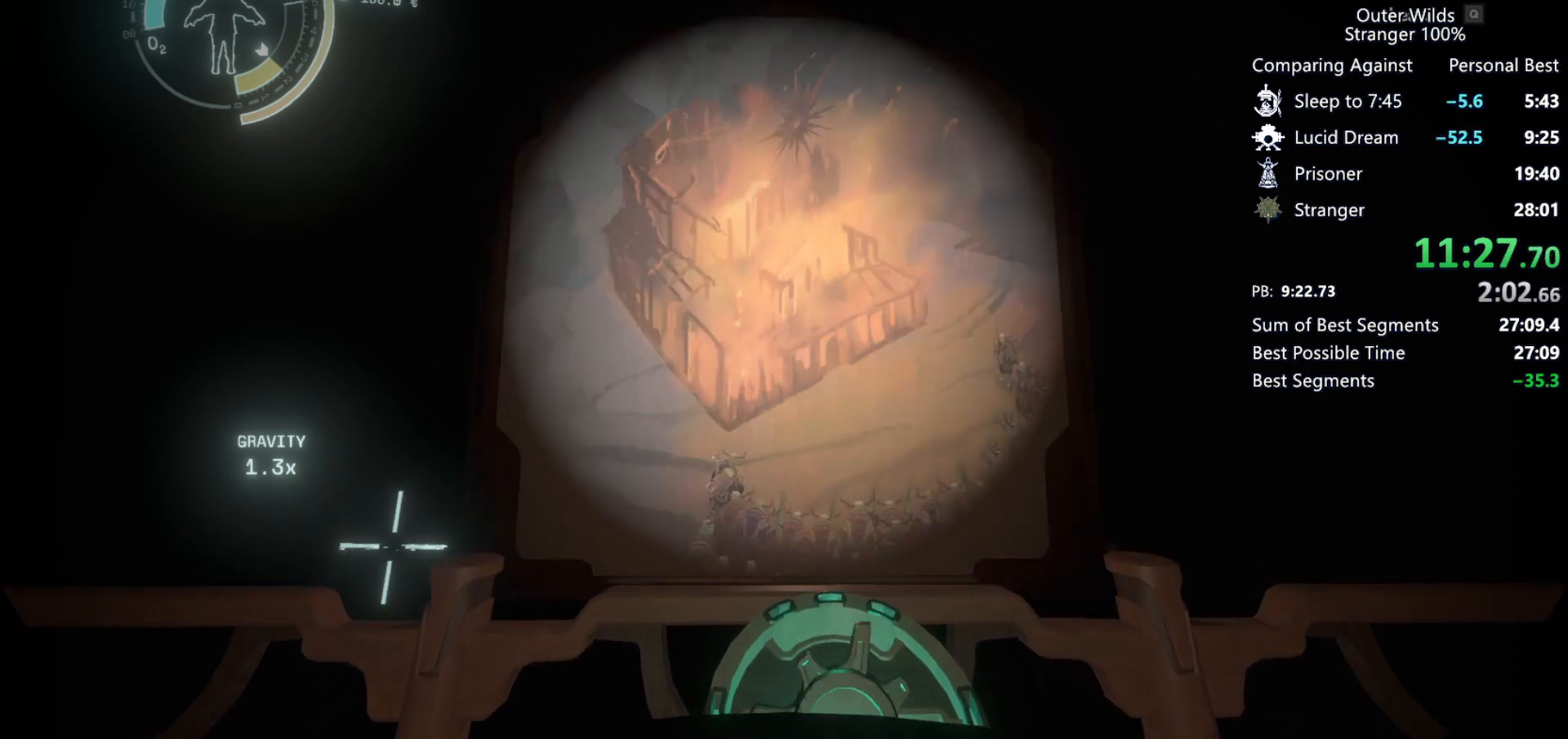
{"keys": [], "mouse": ["right"], "events": [[33, "mouse_right", "up"], [67, "mouse_right", "down"], [133, "mouse_right", "up"], [167, "mouse_right", "down"], [233, "mouse_right", "up"], [267, "mouse_right", "down"], [333, "mouse_right", "up"], [367, "mouse_right", "down"], [433, "mouse_right", "up"], [467, "mouse_right", "down"]]}
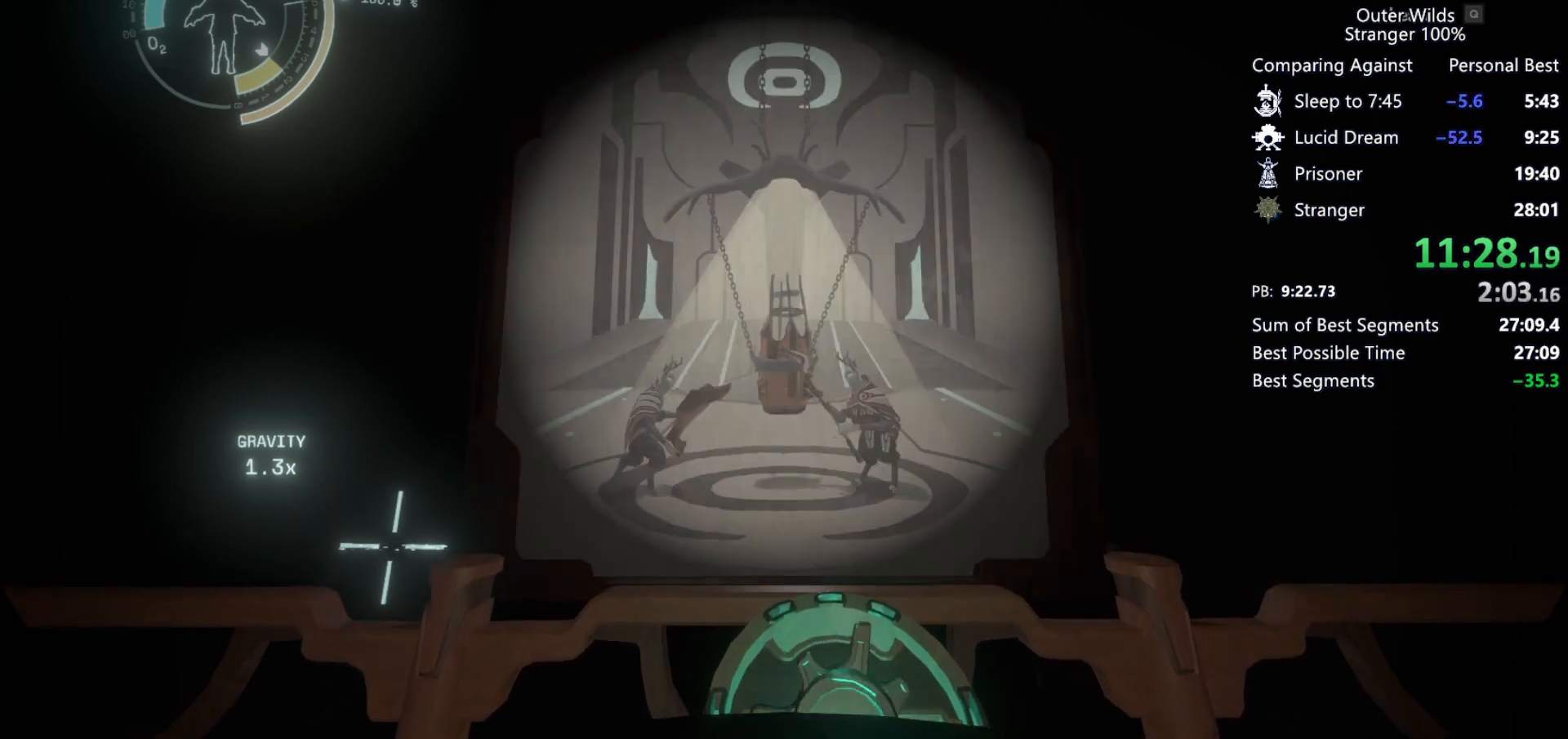
{"keys": [], "mouse": ["right"], "events": [[33, "mouse_right", "up"], [67, "mouse_right", "down"], [133, "mouse_right", "up"], [167, "mouse_right", "down"], [233, "mouse_right", "up"], [267, "mouse_right", "down"], [333, "mouse_right", "up"], [367, "mouse_right", "down"], [400, "mouse_right", "up"], [467, "mouse_right", "down"]]}
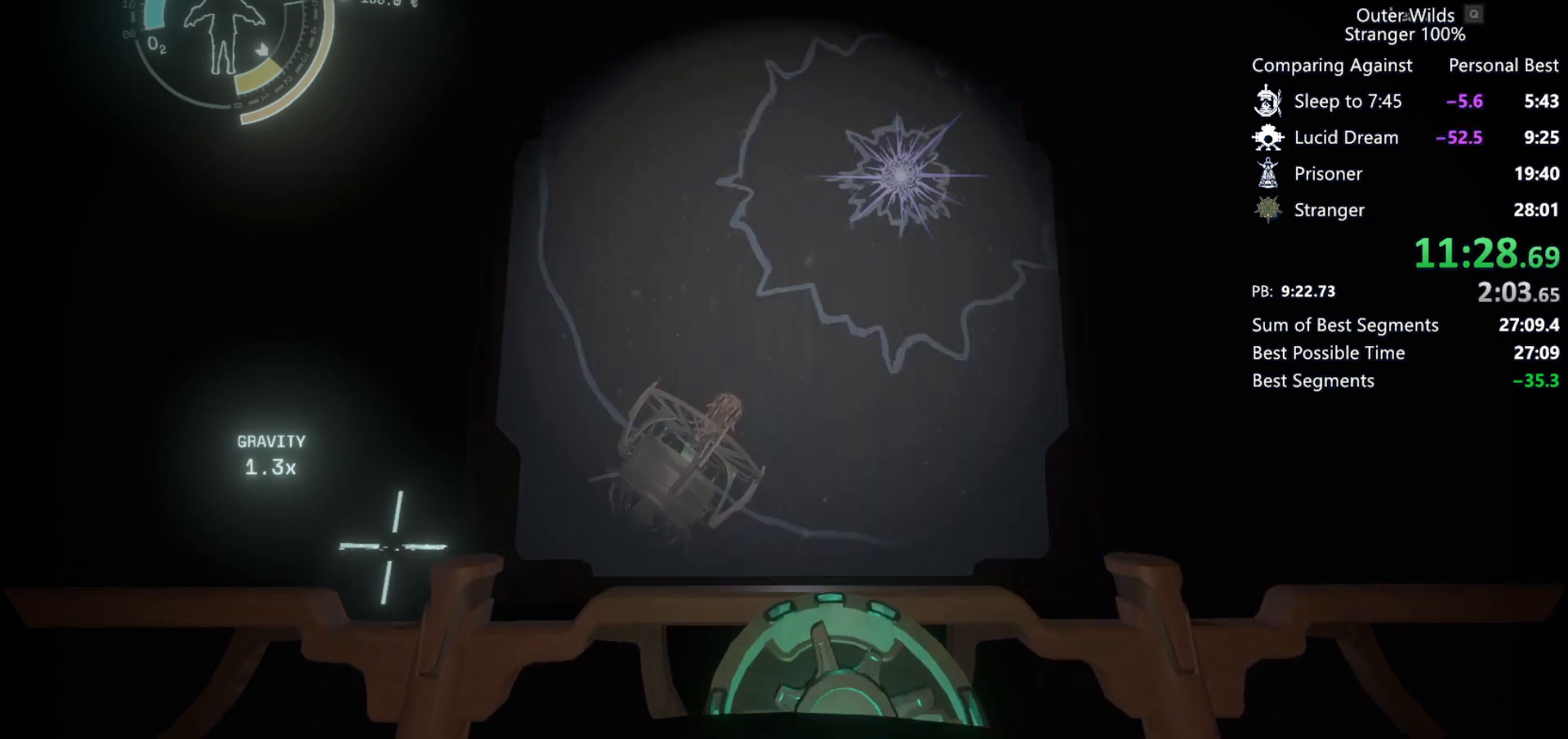
{"keys": [], "mouse": ["right"], "events": [[33, "mouse_right", "up"], [67, "mouse_right", "down"], [133, "mouse_right", "up"], [167, "mouse_right", "down"], [233, "mouse_right", "up"], [267, "mouse_right", "down"], [333, "mouse_right", "up"], [367, "mouse_right", "down"], [433, "mouse_right", "up"], [467, "mouse_right", "down"]]}
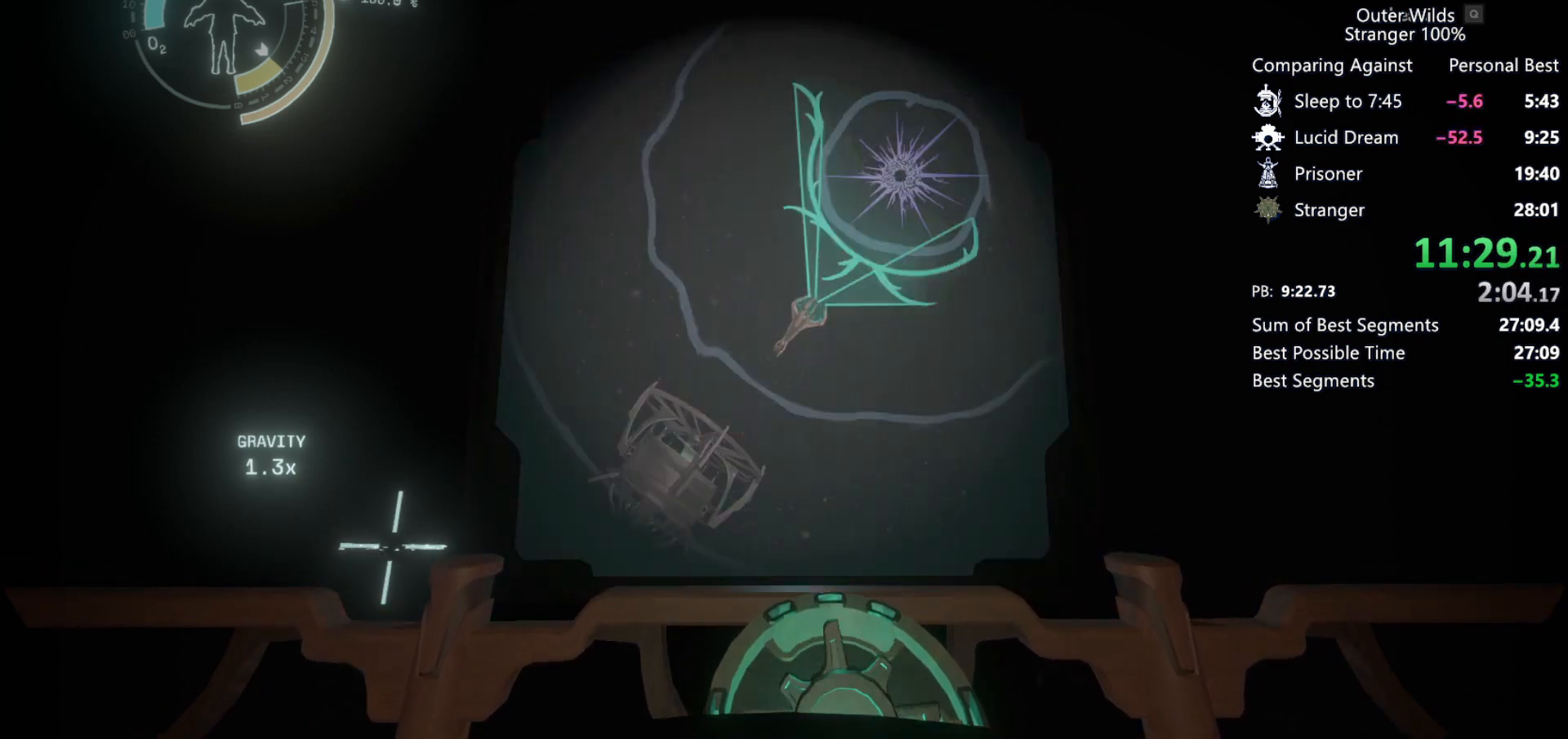
{"keys": [], "mouse": [], "events": [[33, "mouse_right", "up"], [67, "mouse_right", "down"], [200, "mouse_right", "up"], [267, "mouse_right", "down"], [333, "mouse_right", "up"], [433, "mouse_right", "down"], [467, "mouse_right", "up"]]}
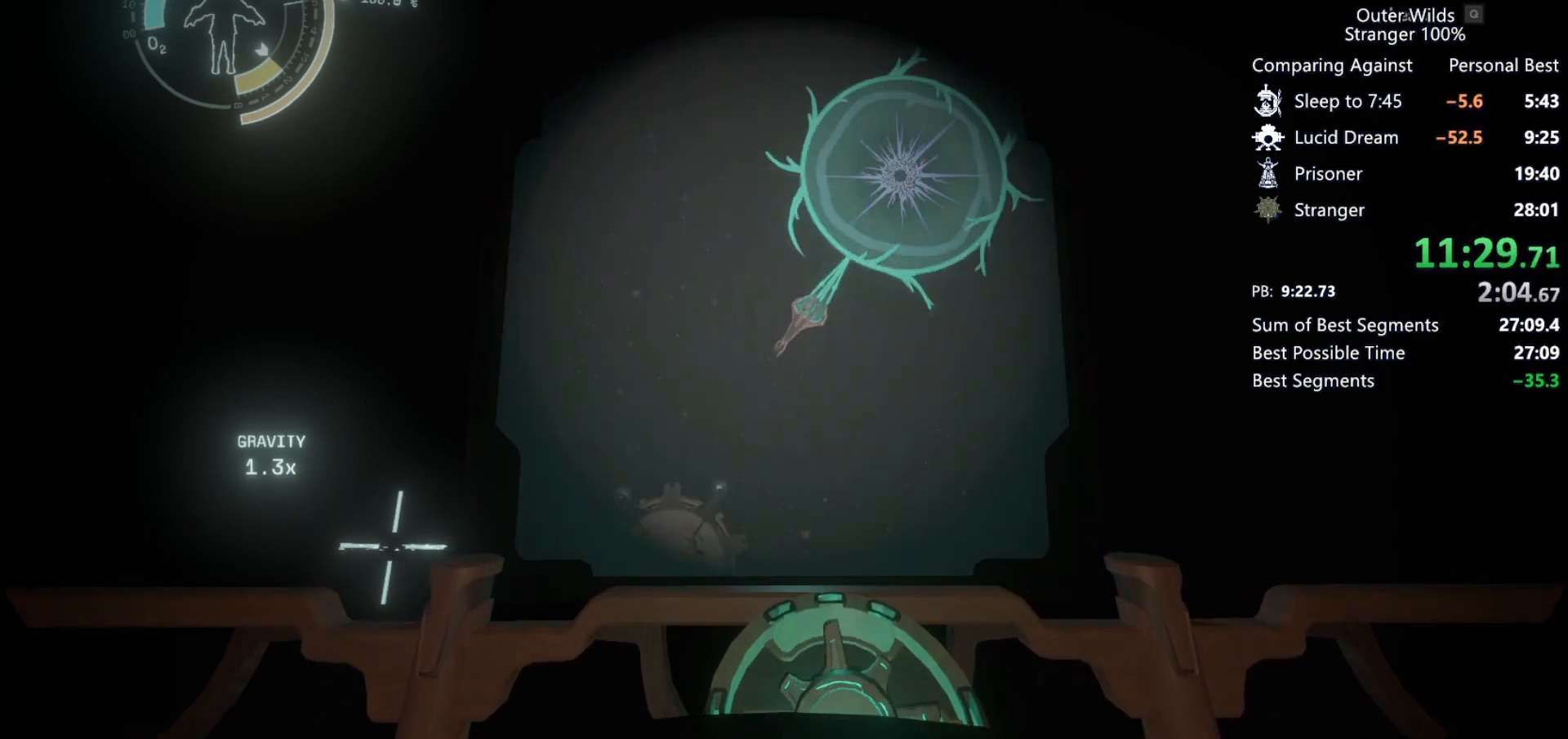
{"keys": [], "mouse": ["right"], "events": [[67, "mouse_right", "down"], [133, "mouse_right", "up"], [200, "mouse_right", "down"], [267, "mouse_right", "up"], [333, "mouse_right", "down"], [400, "mouse_right", "up"], [500, "mouse_right", "down"]]}
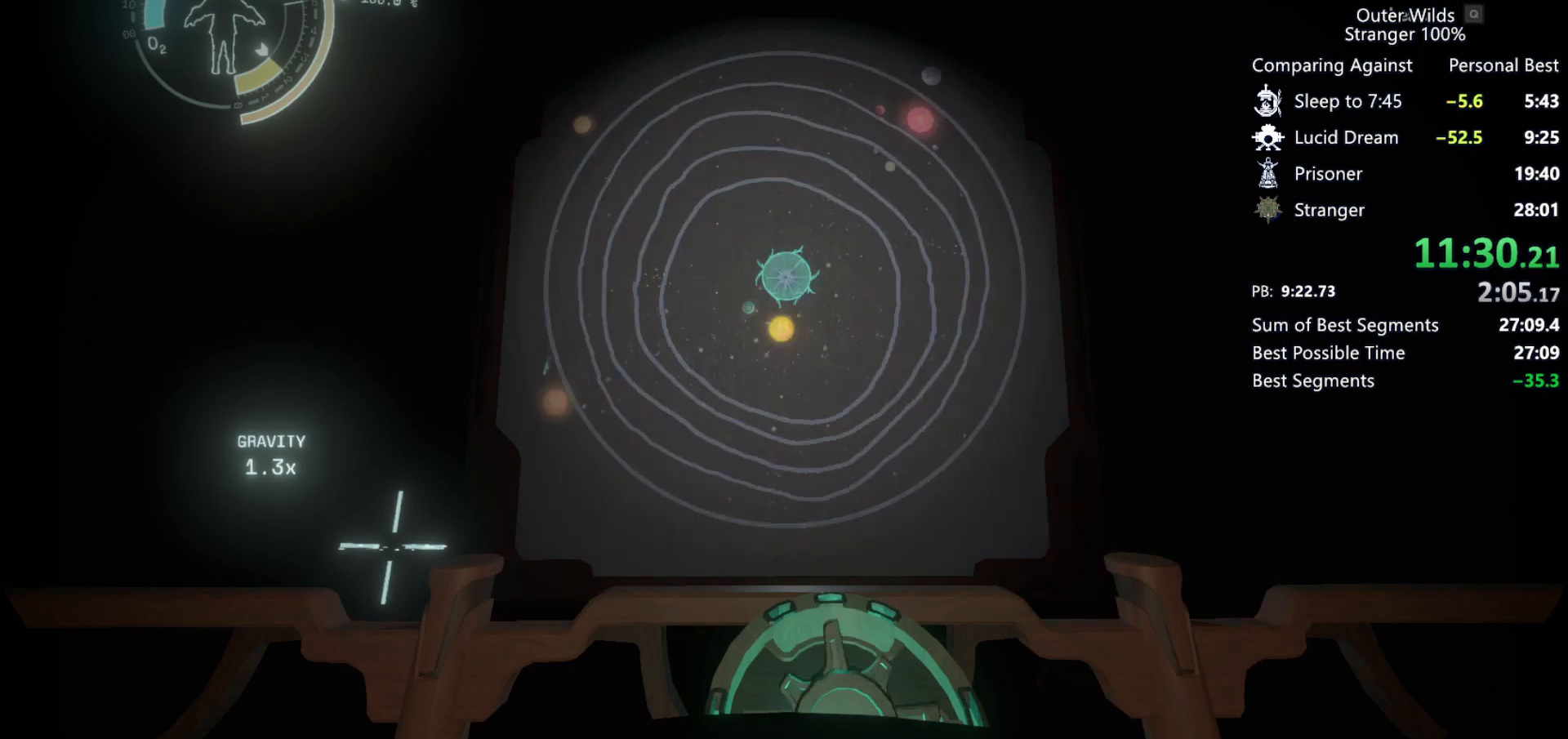
{"keys": ["space"], "mouse": [], "events": [[33, "mouse_right", "up"], [133, "mouse_right", "down"], [200, "mouse_right", "up"], [200, "q", "down"], [300, "q", "up"], [400, "space", "down"]]}
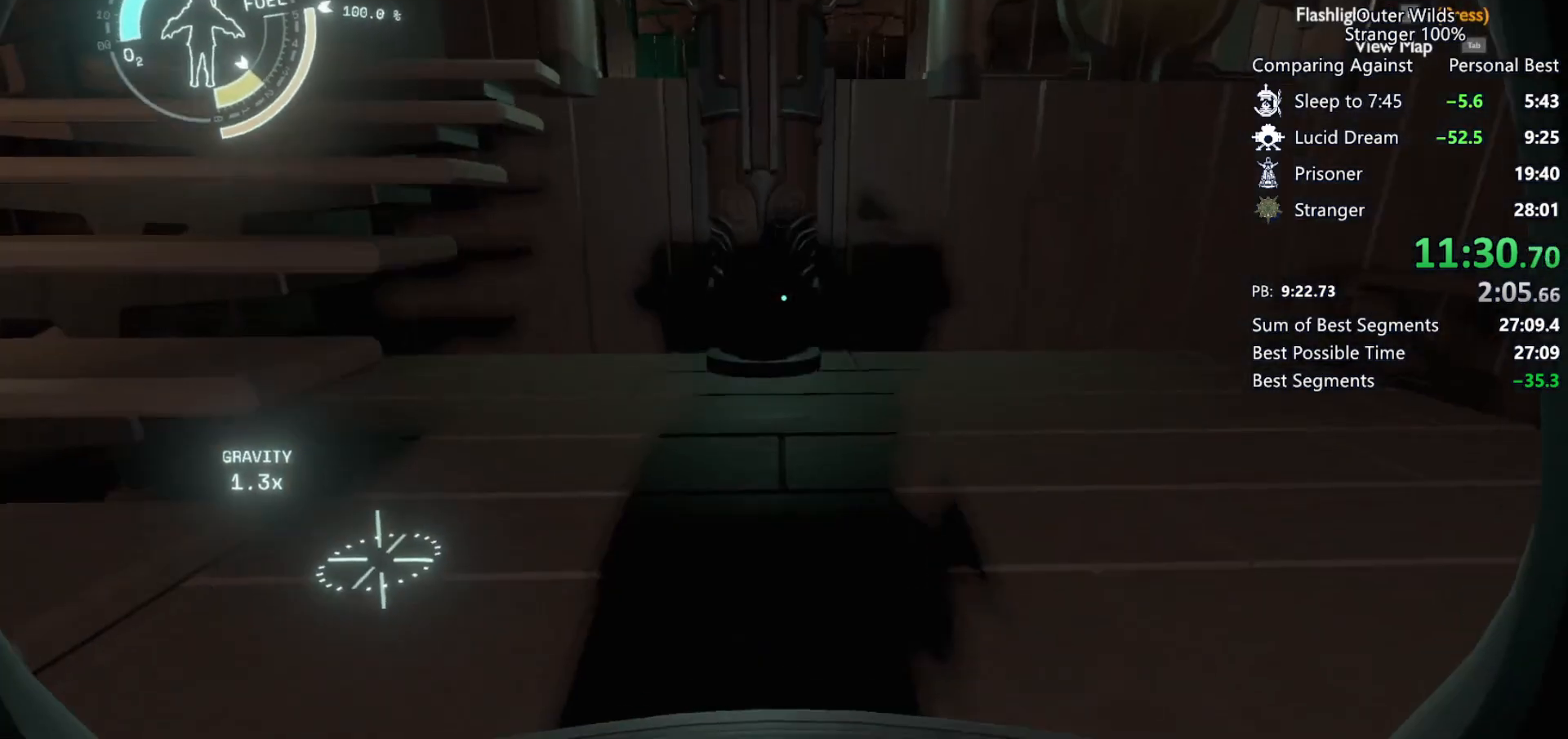
{"keys": ["shift", "w"], "mouse": [], "events": [[33, "space", "up"], [33, "w", "down"], [100, "shift", "down"], [200, "space", "down"], [500, "space", "up"]]}
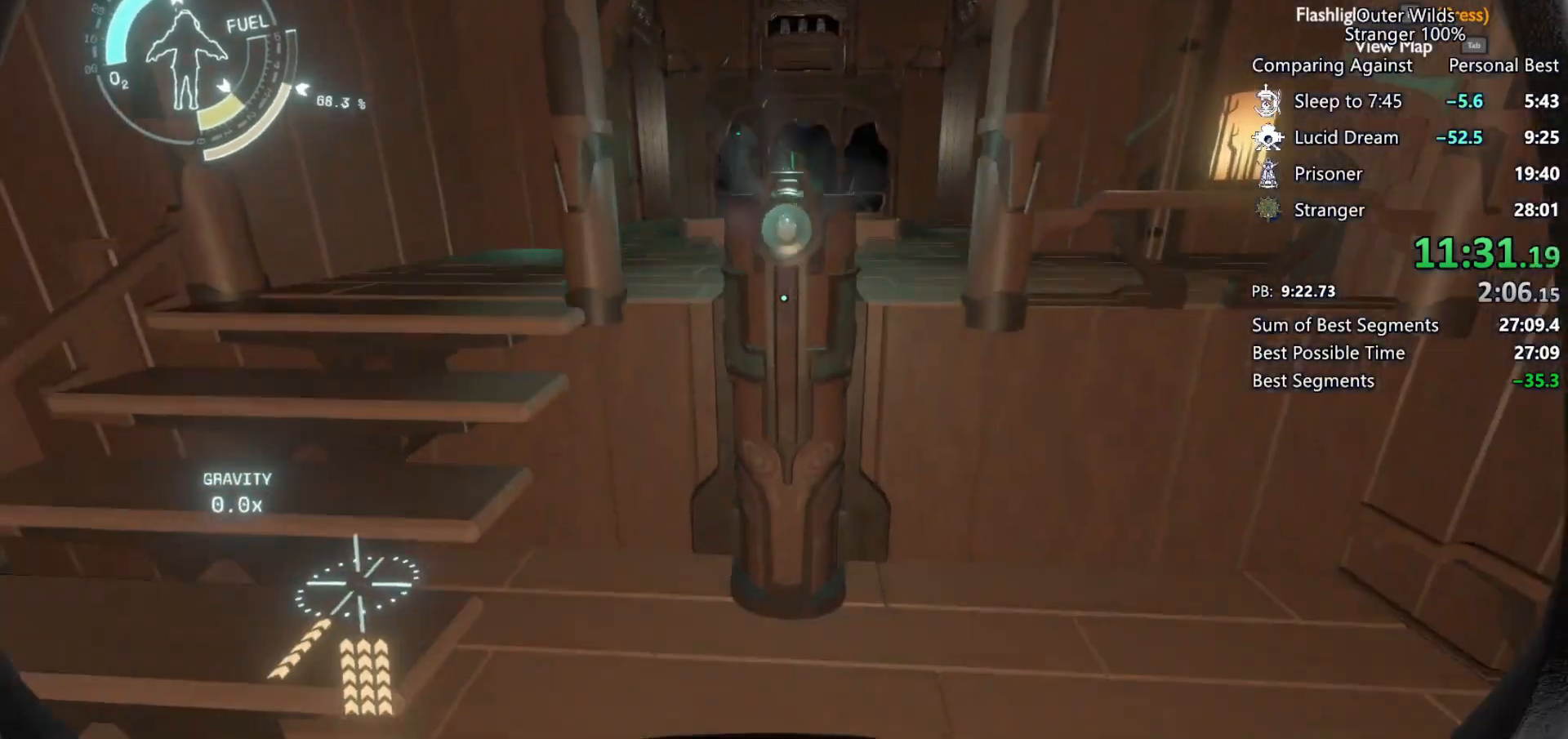
{"keys": ["shift", "w"], "mouse": [], "events": []}
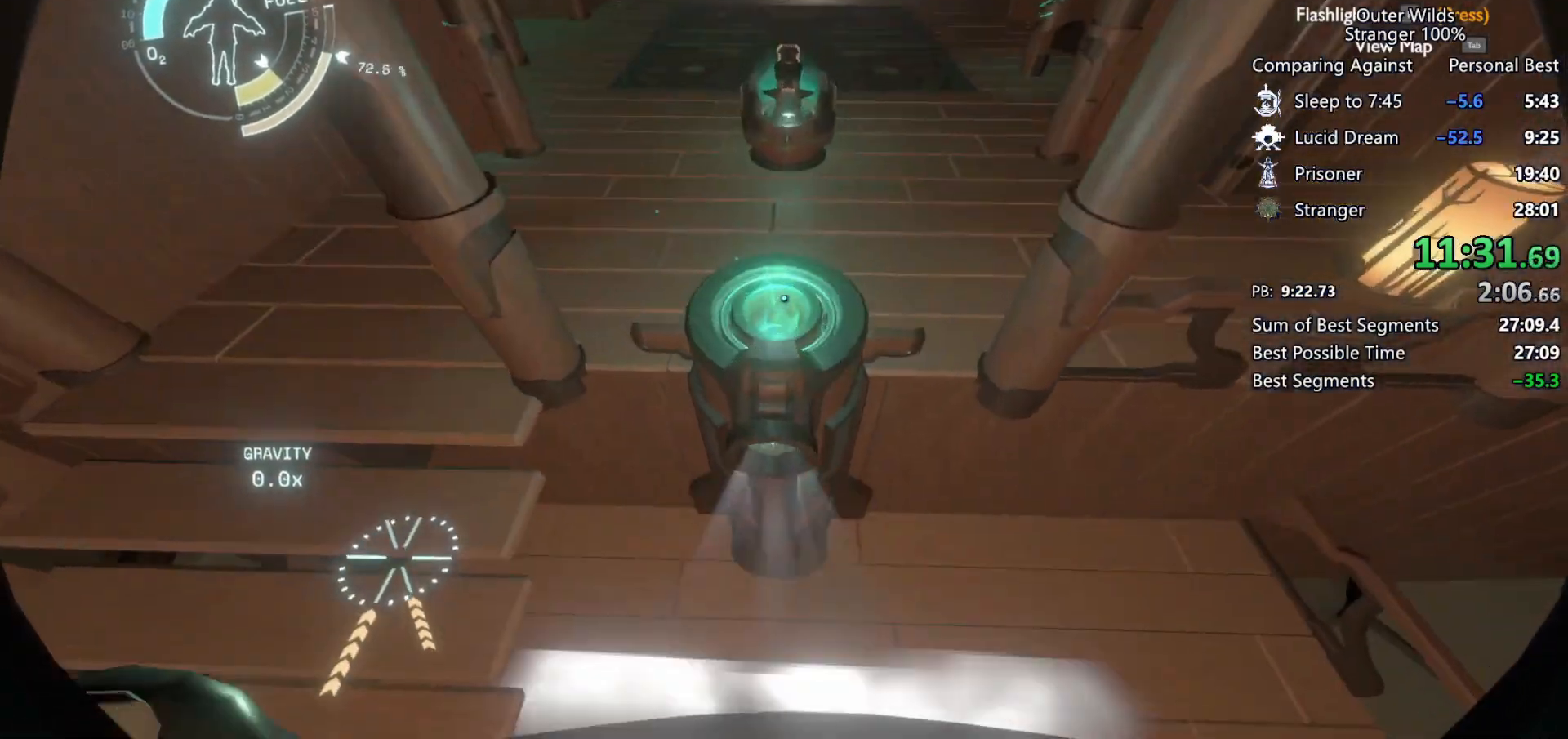
{"keys": [], "mouse": [], "events": [[33, "shift", "up"], [167, "e", "down"], [267, "e", "up"], [400, "w", "up"]]}
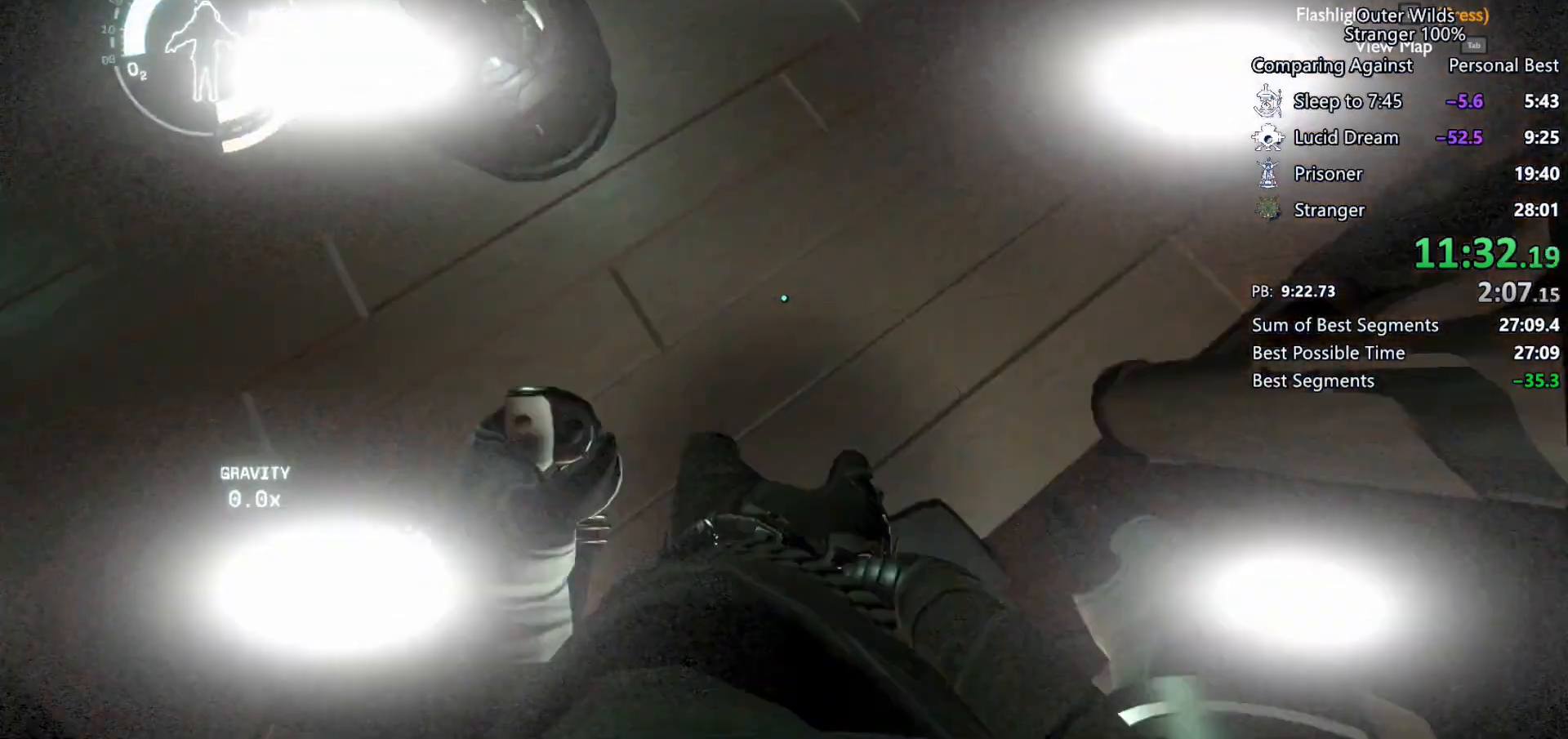
{"keys": ["w"], "mouse": [], "events": [[233, "w", "down"]]}
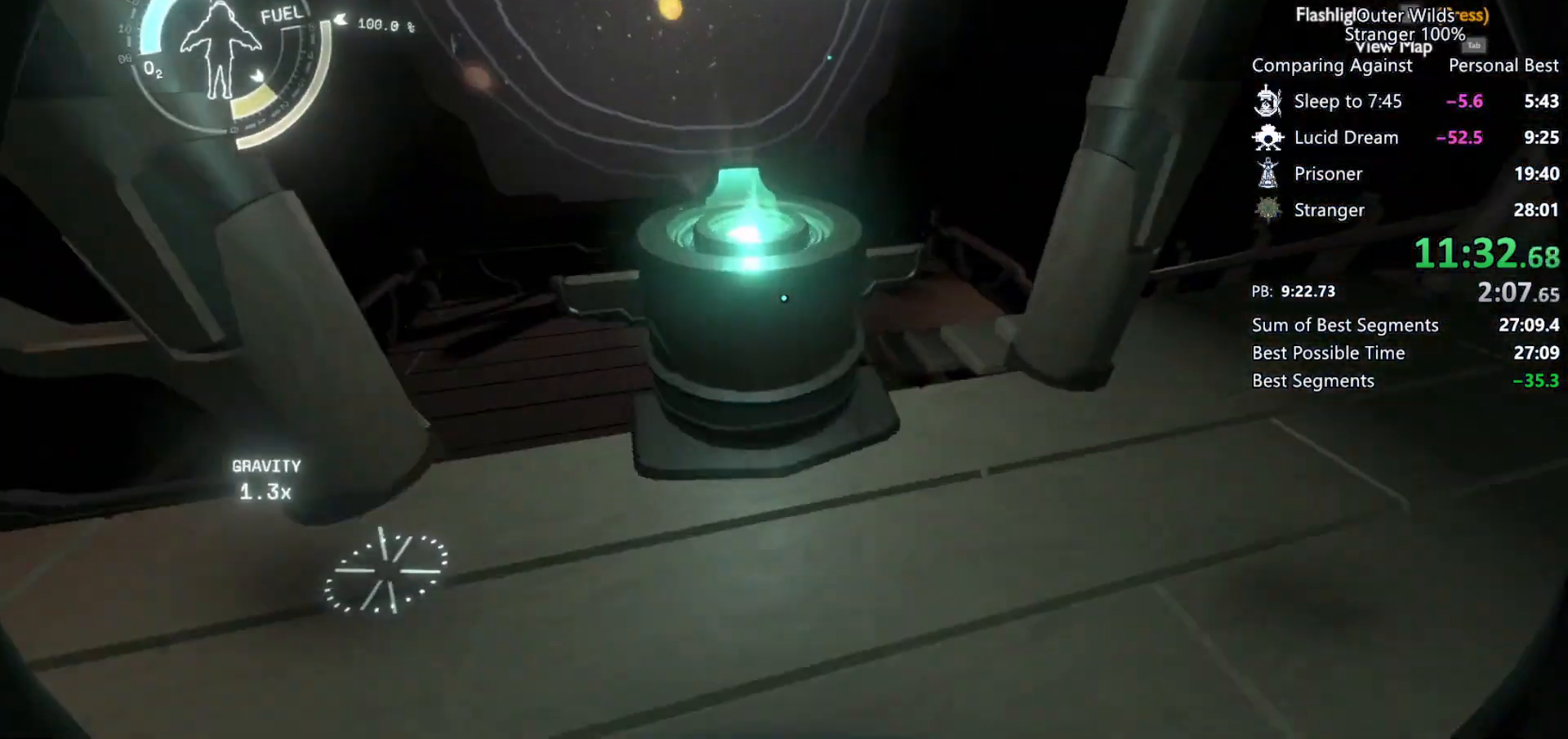
{"keys": ["w"], "mouse": [], "events": [[100, "w", "up"], [167, "e", "down"], [233, "a", "down"], [233, "e", "up"], [367, "w", "down"], [467, "a", "up"]]}
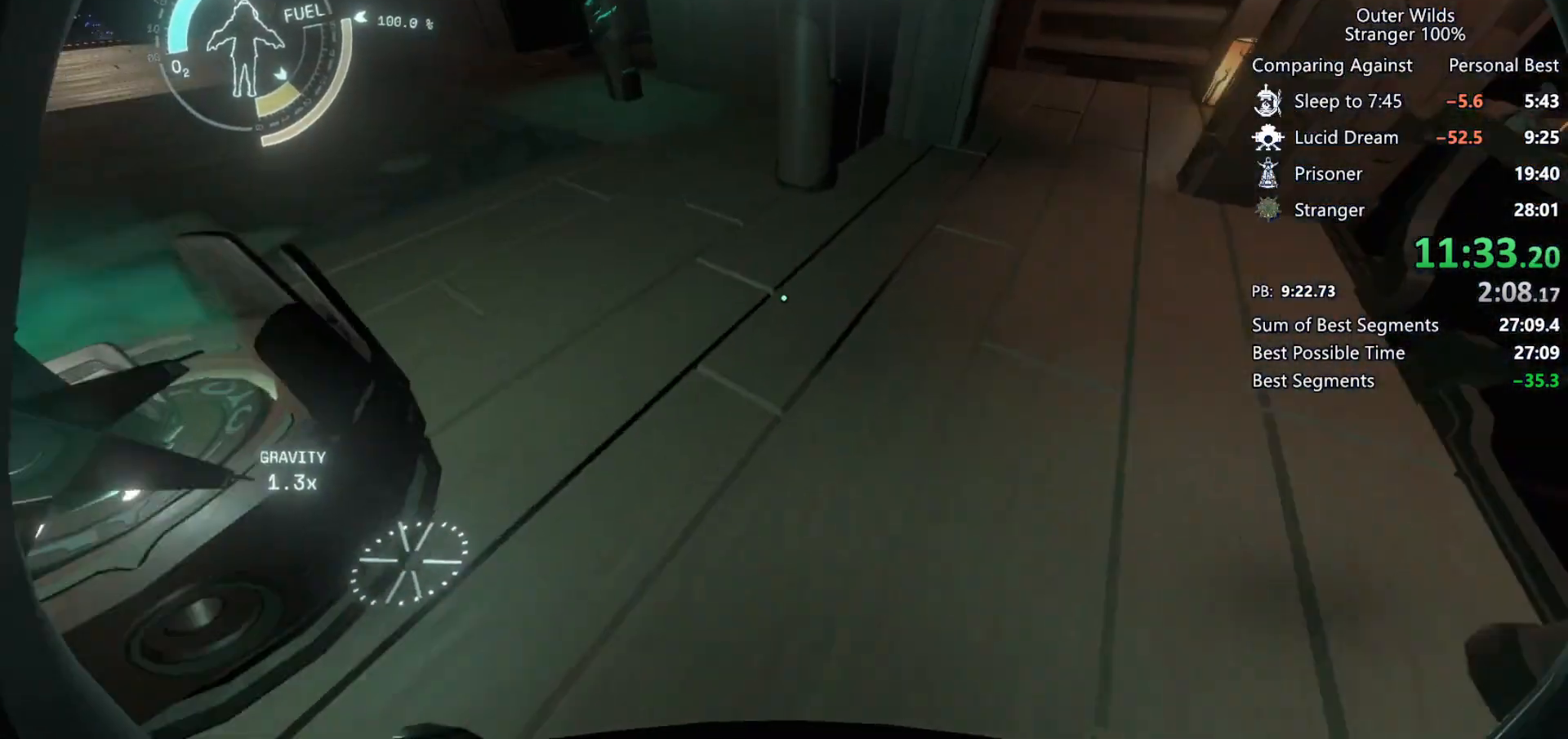
{"keys": ["a", "w"], "mouse": [], "events": [[200, "w", "up"], [367, "e", "down"], [433, "a", "down"], [433, "e", "up"], [433, "w", "down"]]}
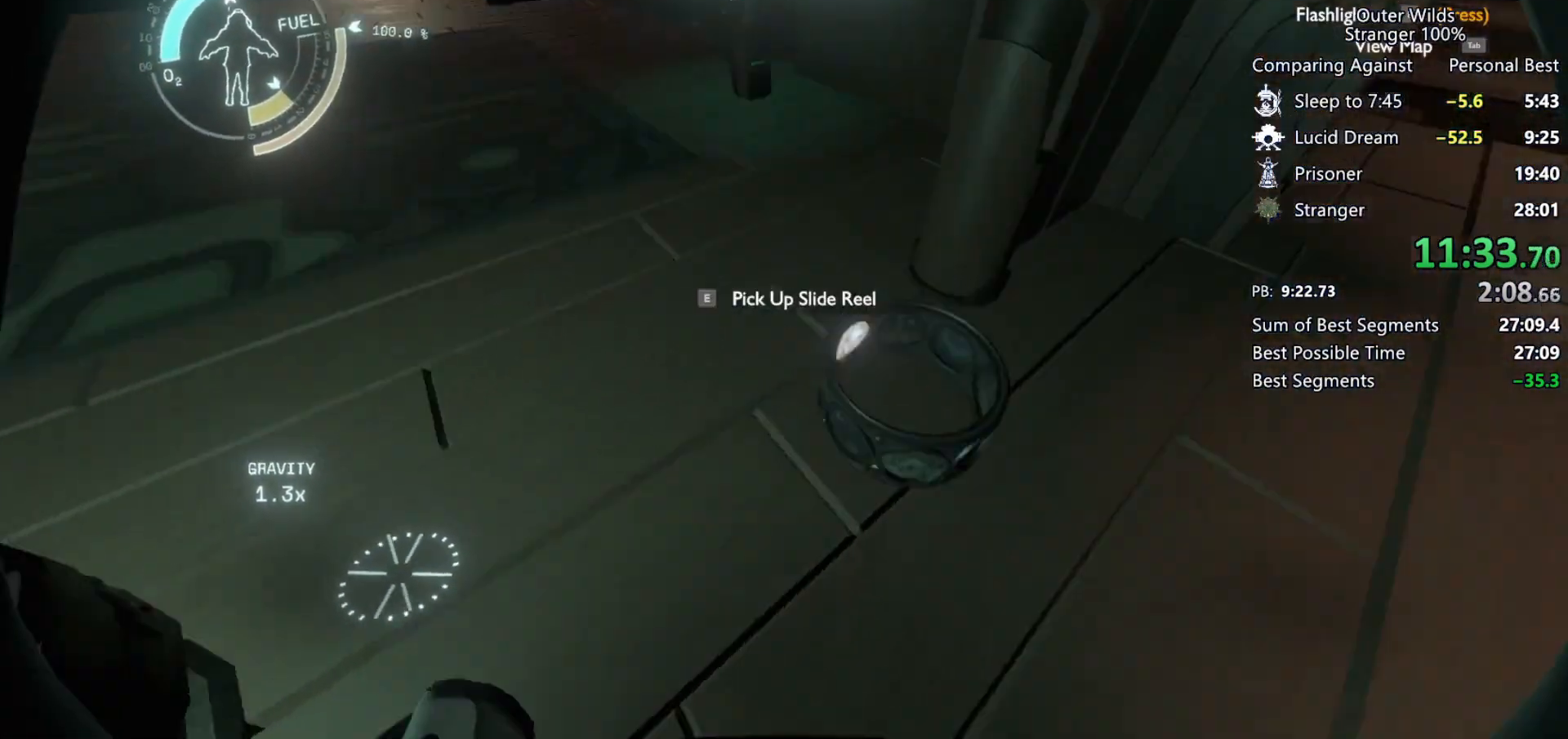
{"keys": ["a"], "mouse": [], "events": [[467, "w", "up"]]}
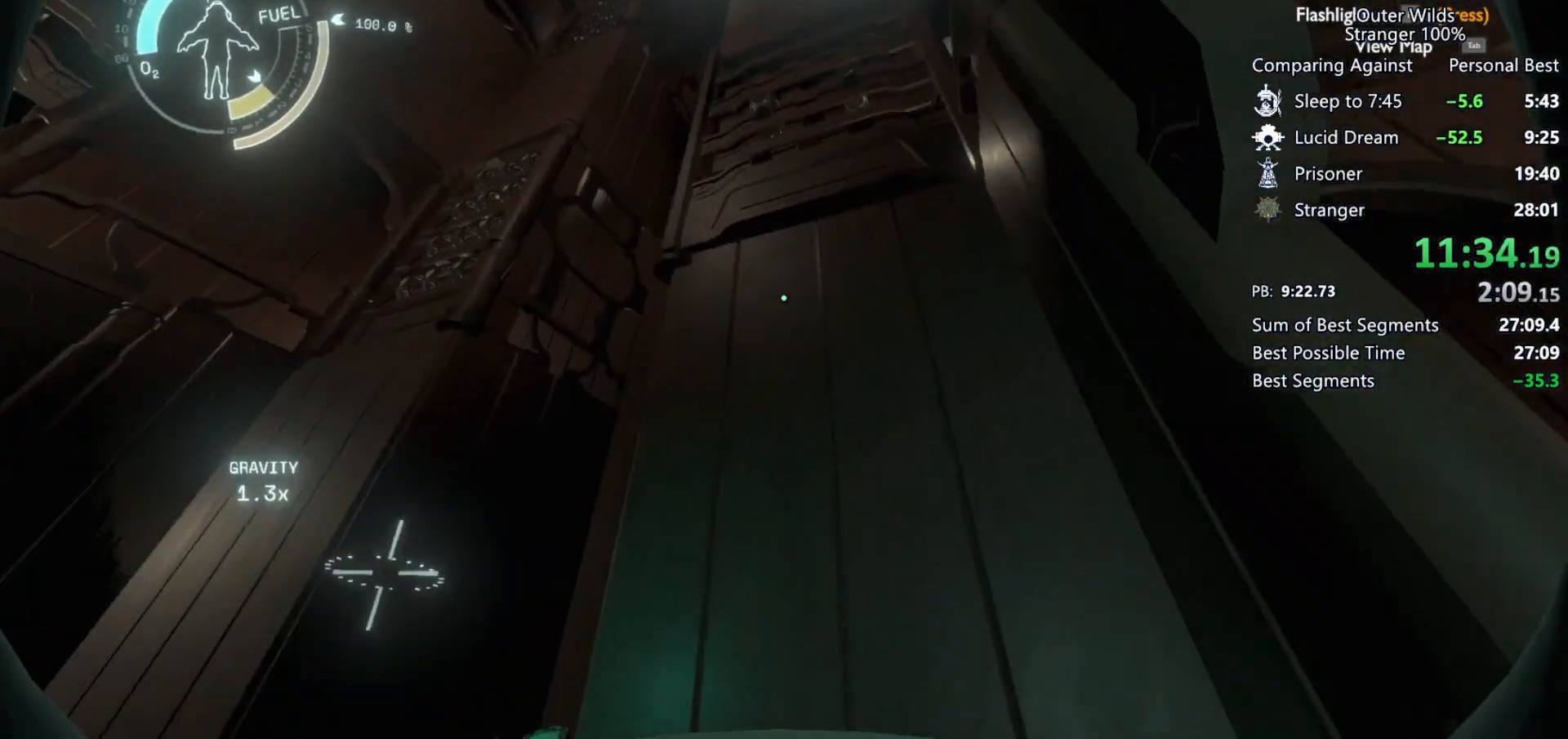
{"keys": ["shift", "space", "w"], "mouse": [], "events": [[33, "a", "up"], [33, "space", "down"], [167, "space", "up"], [233, "w", "down"], [267, "shift", "down"], [300, "space", "down"]]}
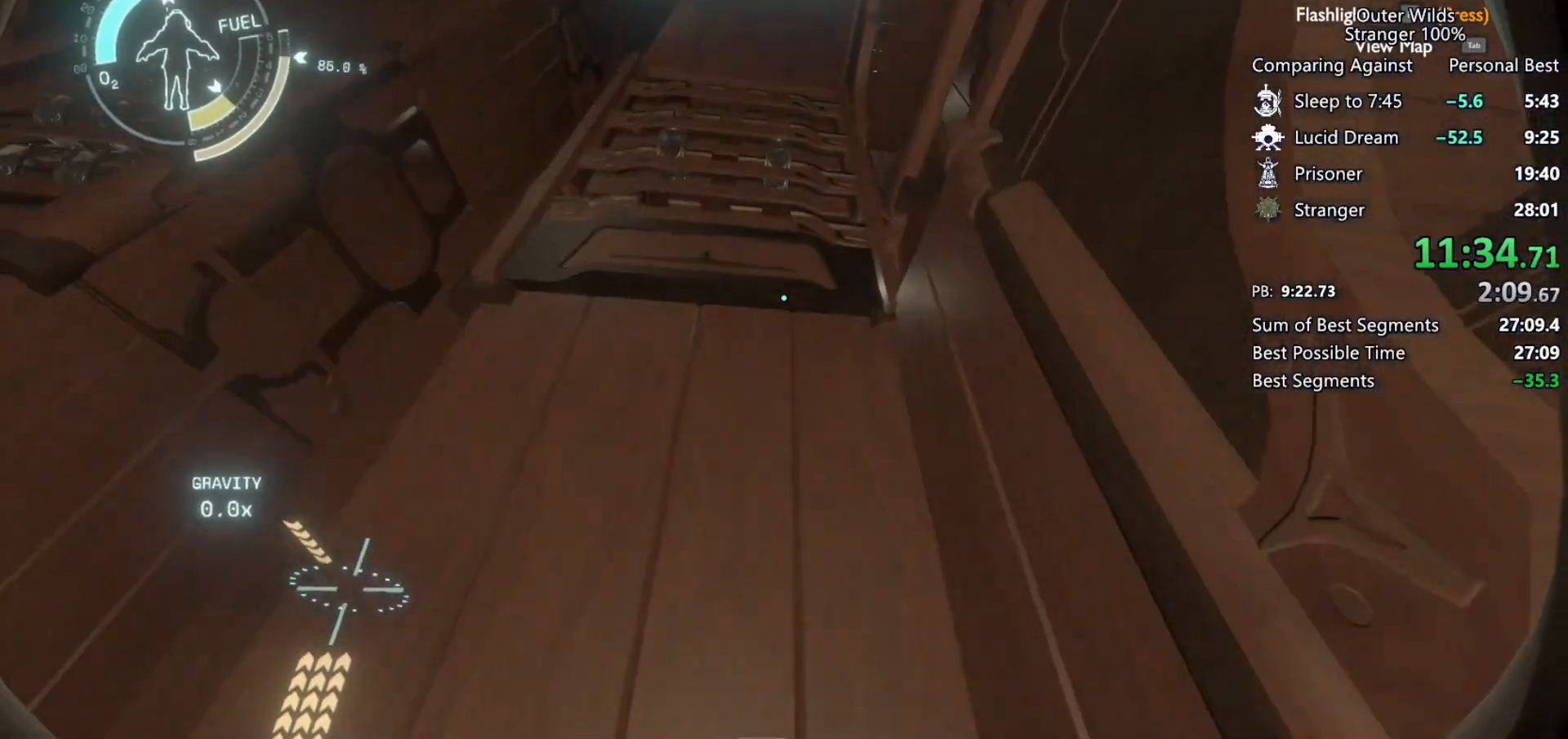
{"keys": ["shift"], "mouse": [], "events": [[133, "w", "up"], [500, "space", "up"]]}
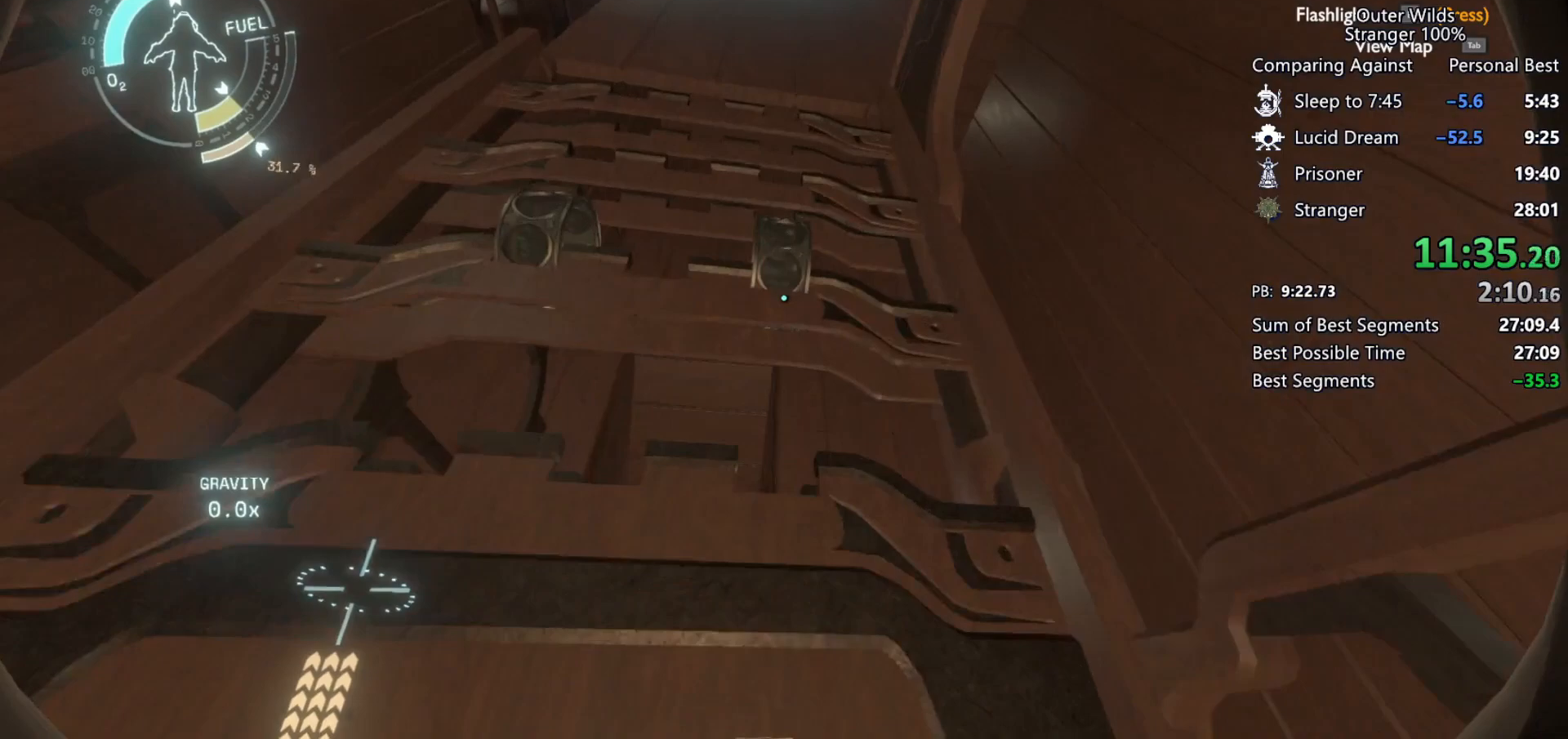
{"keys": ["d"], "mouse": [], "events": [[67, "shift", "up"], [100, "w", "down"], [200, "e", "down"], [233, "w", "up"], [267, "e", "up"], [433, "d", "down"]]}
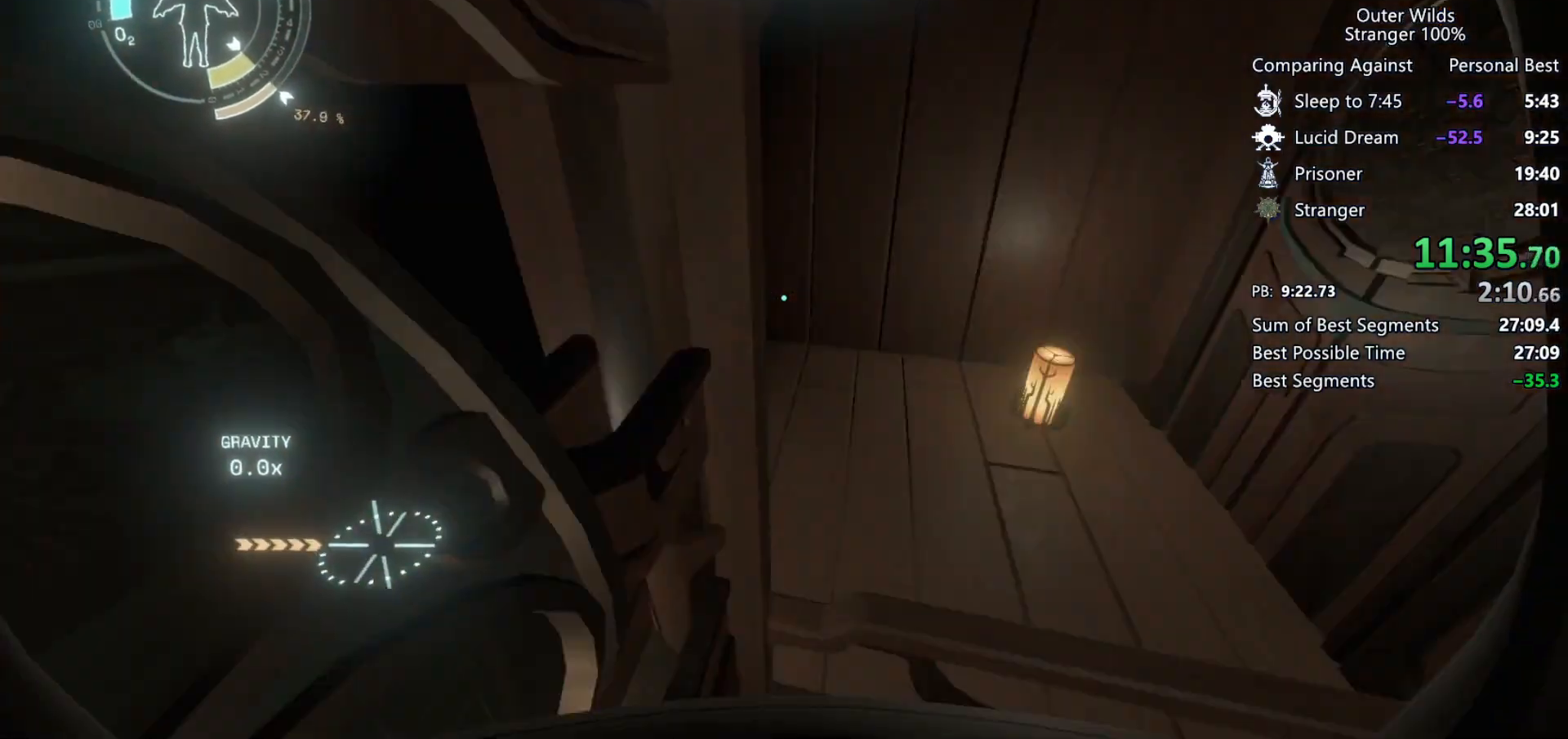
{"keys": ["ctrl", "d", "w"], "mouse": [], "events": [[33, "w", "down"], [133, "ctrl", "down"]]}
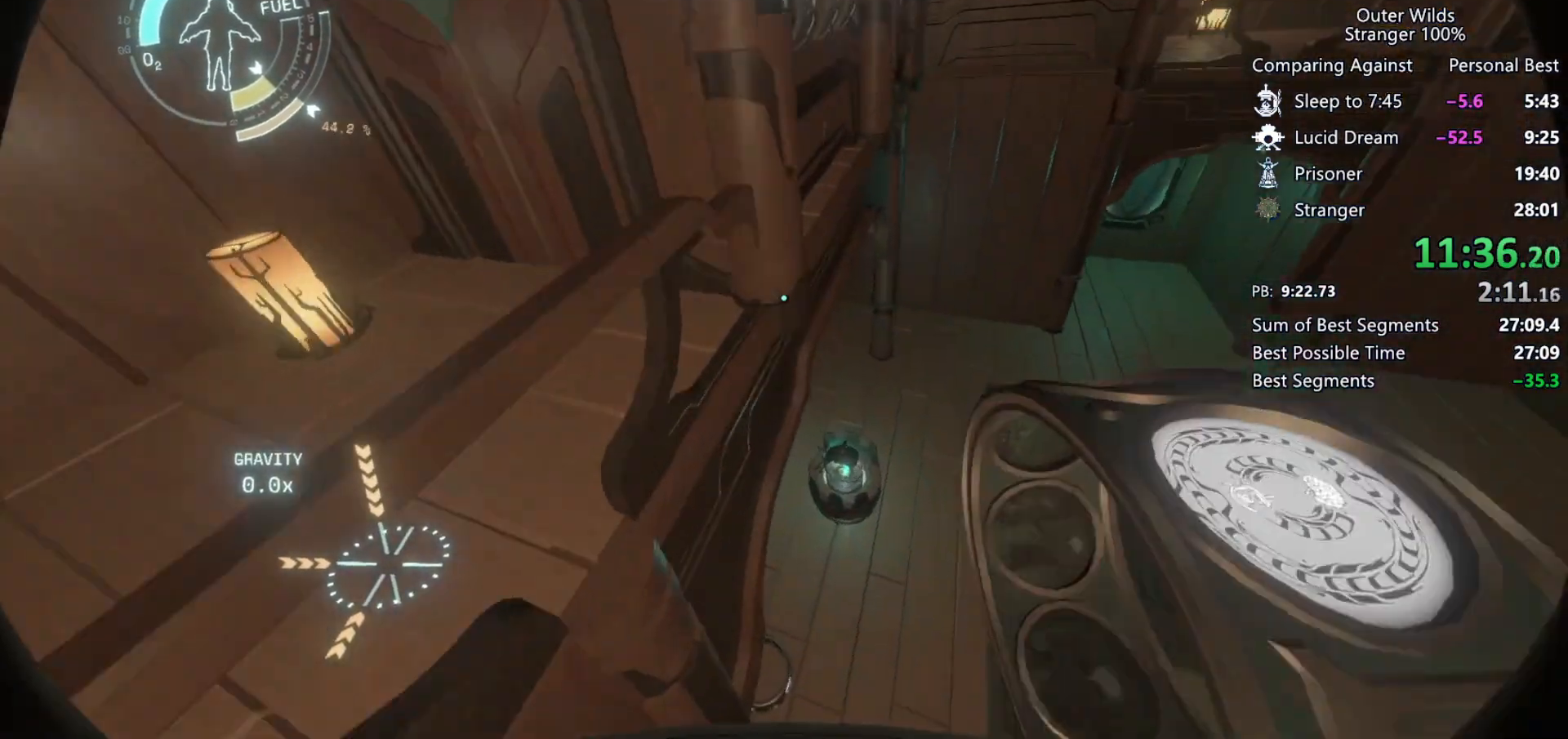
{"keys": ["w"], "mouse": [], "events": [[100, "ctrl", "up"], [200, "d", "up"]]}
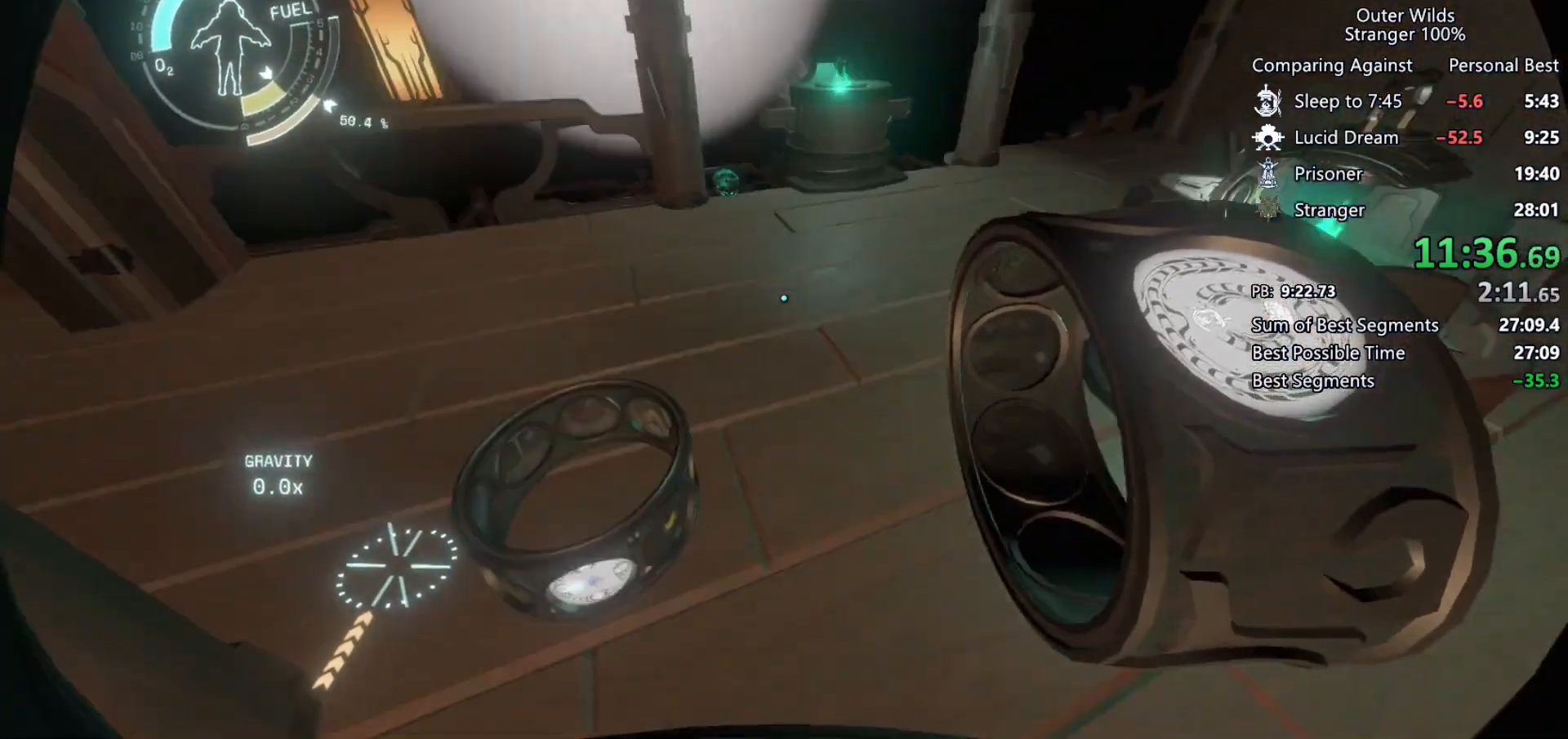
{"keys": [], "mouse": [], "events": [[167, "shift", "down"], [167, "space", "down"], [300, "shift", "up"], [300, "space", "up"], [500, "w", "up"]]}
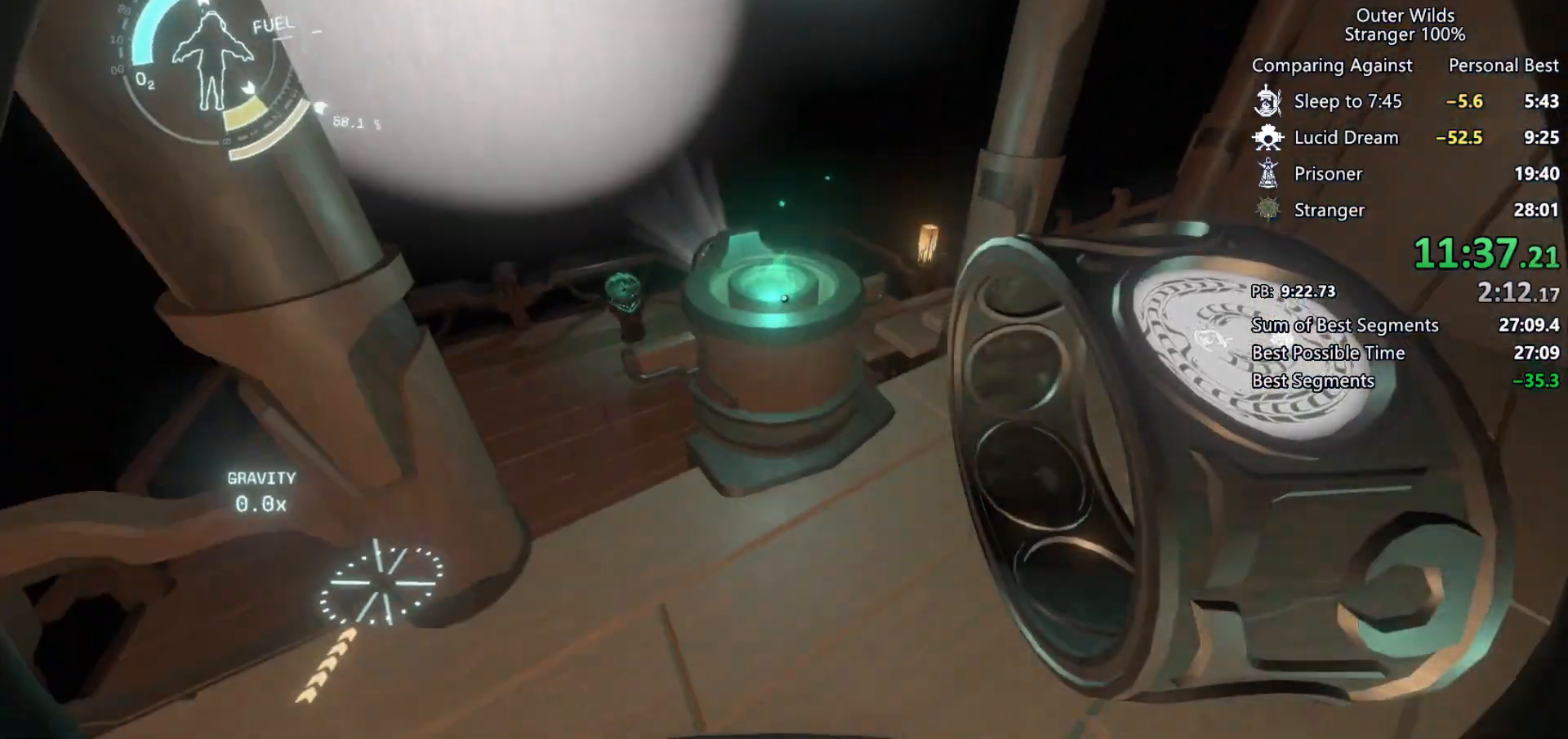
{"keys": ["shift", "w"], "mouse": [], "events": [[100, "e", "down"], [200, "e", "up"], [267, "space", "down"], [433, "space", "up"], [433, "w", "down"], [500, "shift", "down"]]}
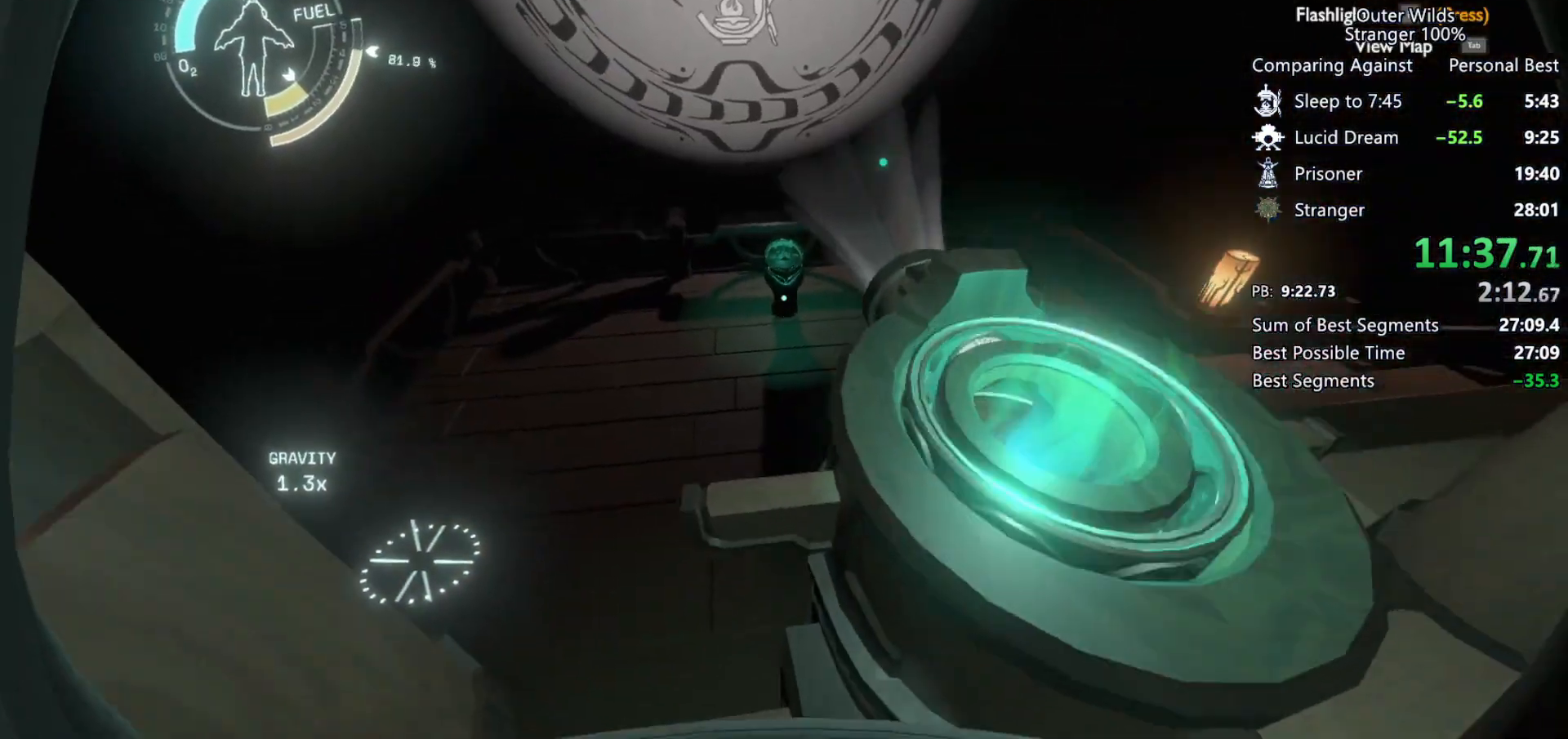
{"keys": ["w"], "mouse": [], "events": [[100, "space", "down"], [200, "space", "up"], [400, "shift", "up"]]}